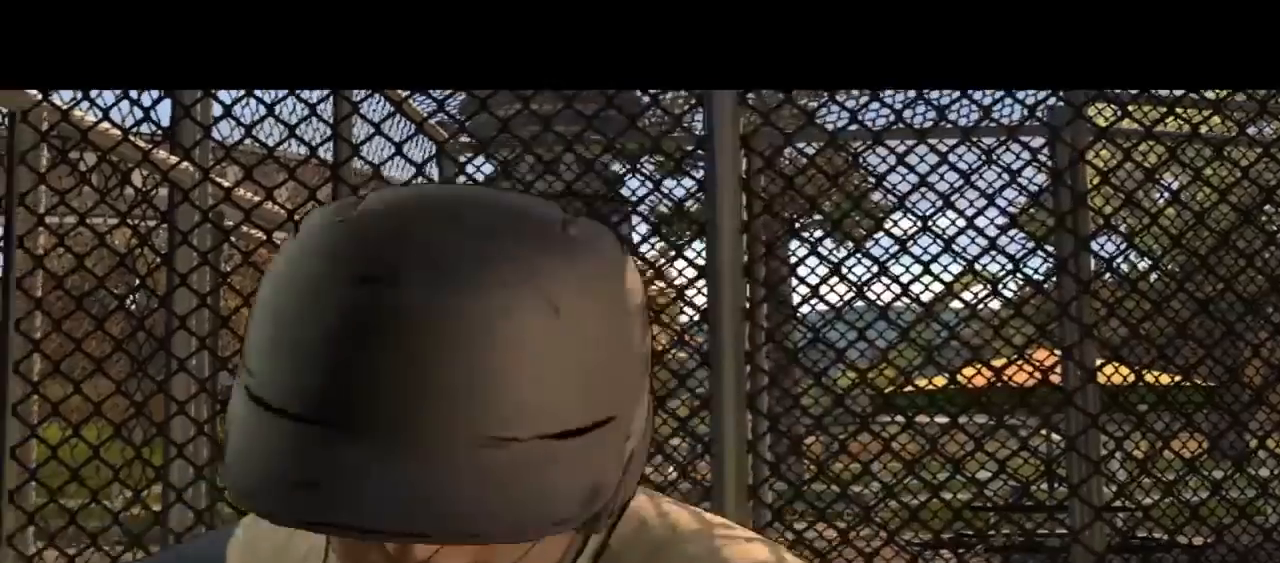
Gameplay with a controller (Xbox layout); each line is a JSON object with the inputs held at the frame after it. "events" lists button and stick changes between this image and that frame as [ms after this image, input, new state], when the widget could be followed in between. Not read: L1 L2 L3 R1 R2 R3.
{"buttons": [], "left_stick": "center", "right_stick": "center", "events": [[33, "right_stick", "down"], [167, "right_stick", "down-right"], [333, "right_stick", "center"]]}
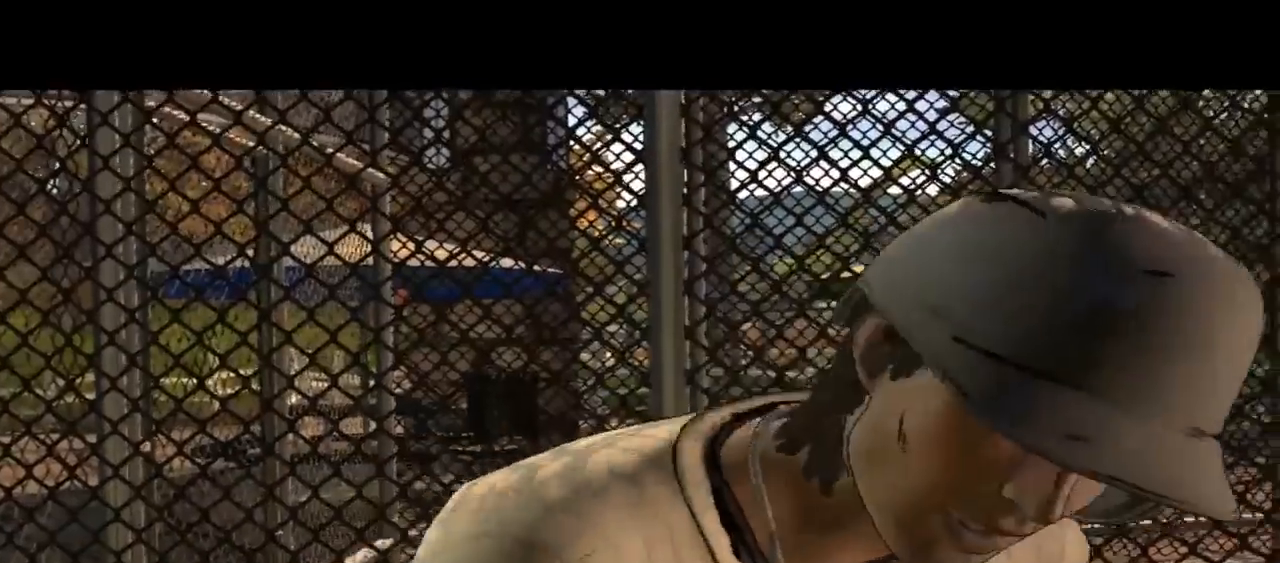
{"buttons": [], "left_stick": "center", "right_stick": "center", "events": []}
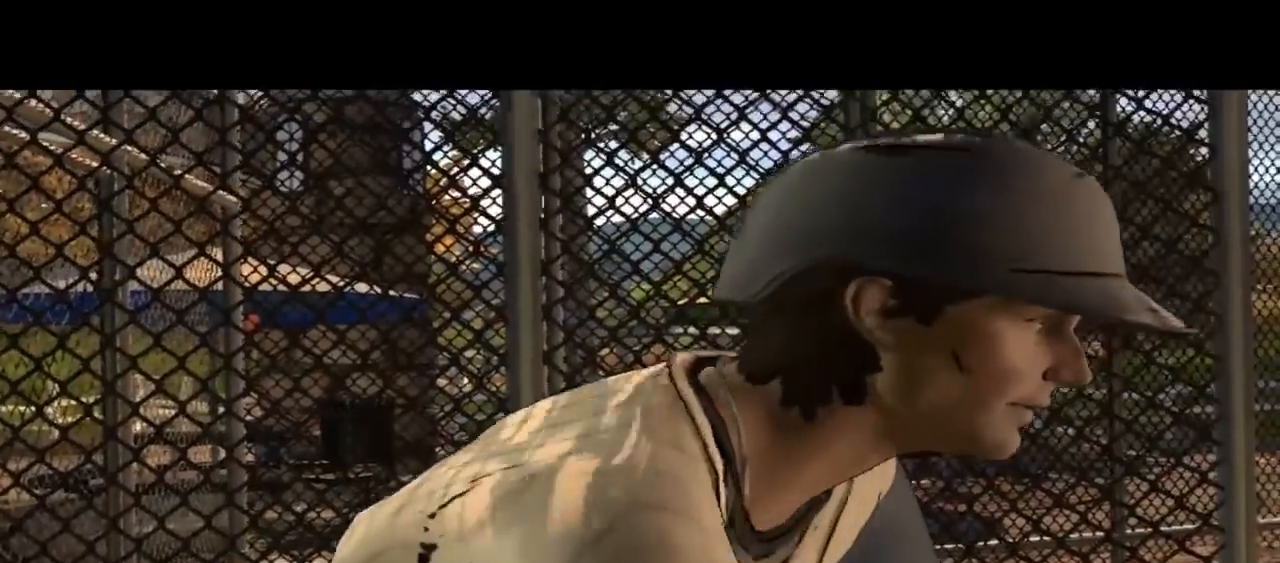
{"buttons": [], "left_stick": "center", "right_stick": "center", "events": []}
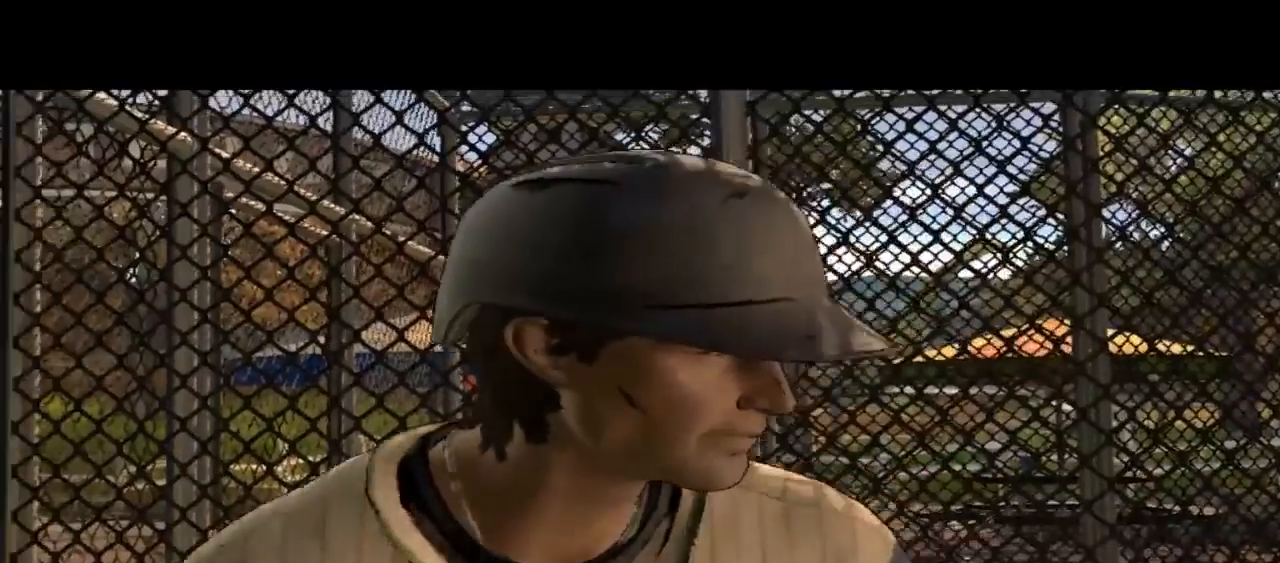
{"buttons": [], "left_stick": "center", "right_stick": "center", "events": []}
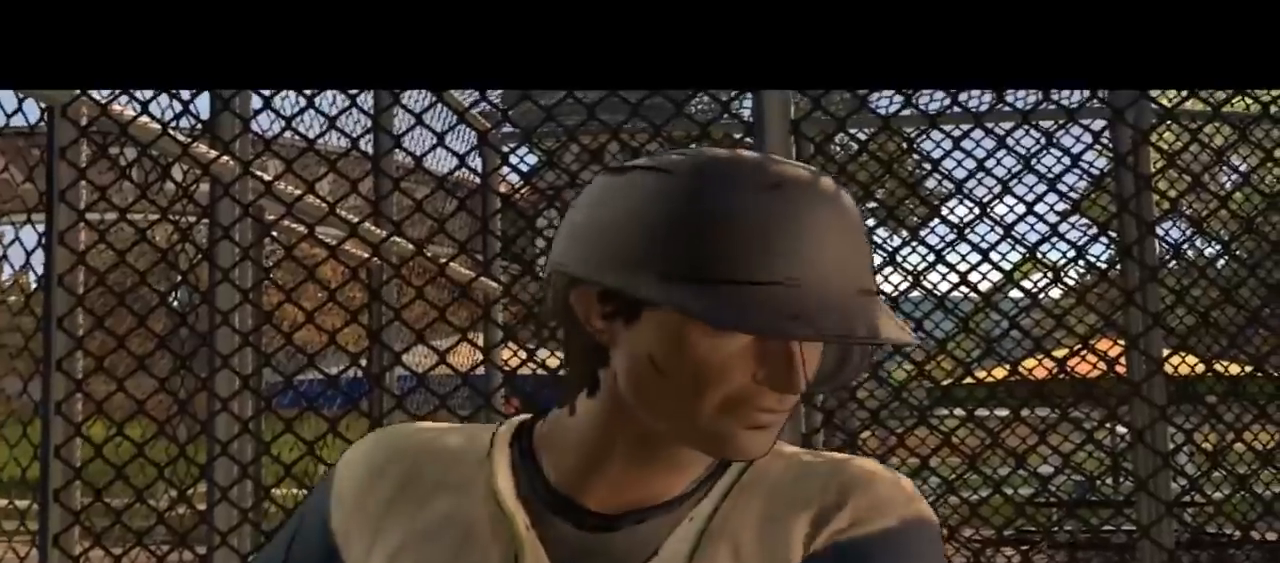
{"buttons": [], "left_stick": "center", "right_stick": "center", "events": []}
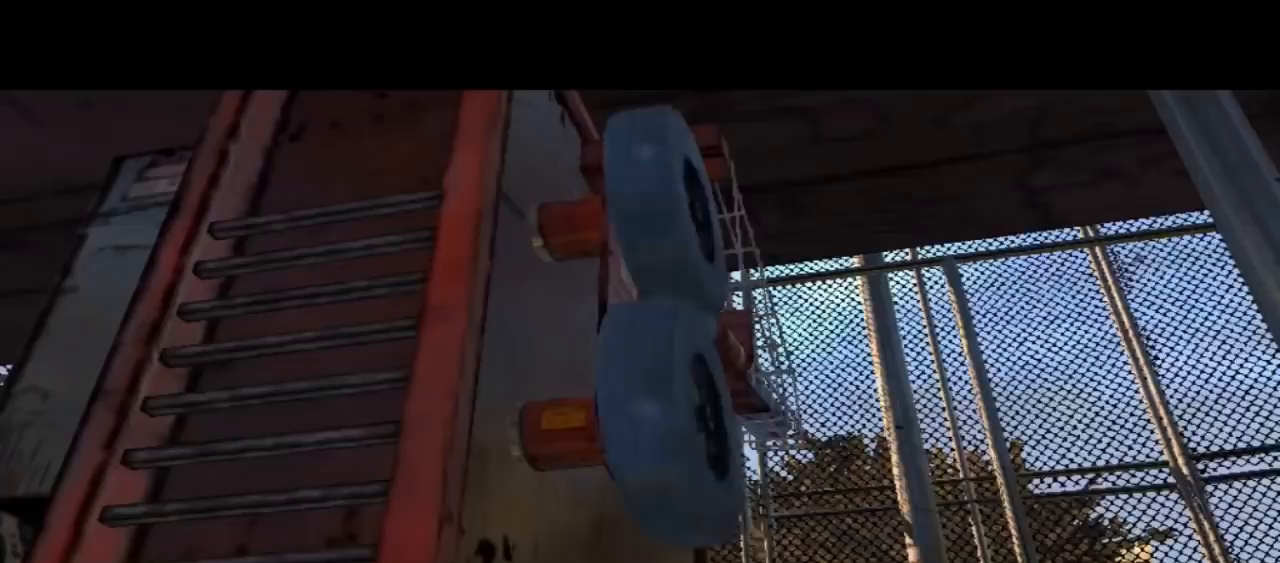
{"buttons": [], "left_stick": "center", "right_stick": "center", "events": []}
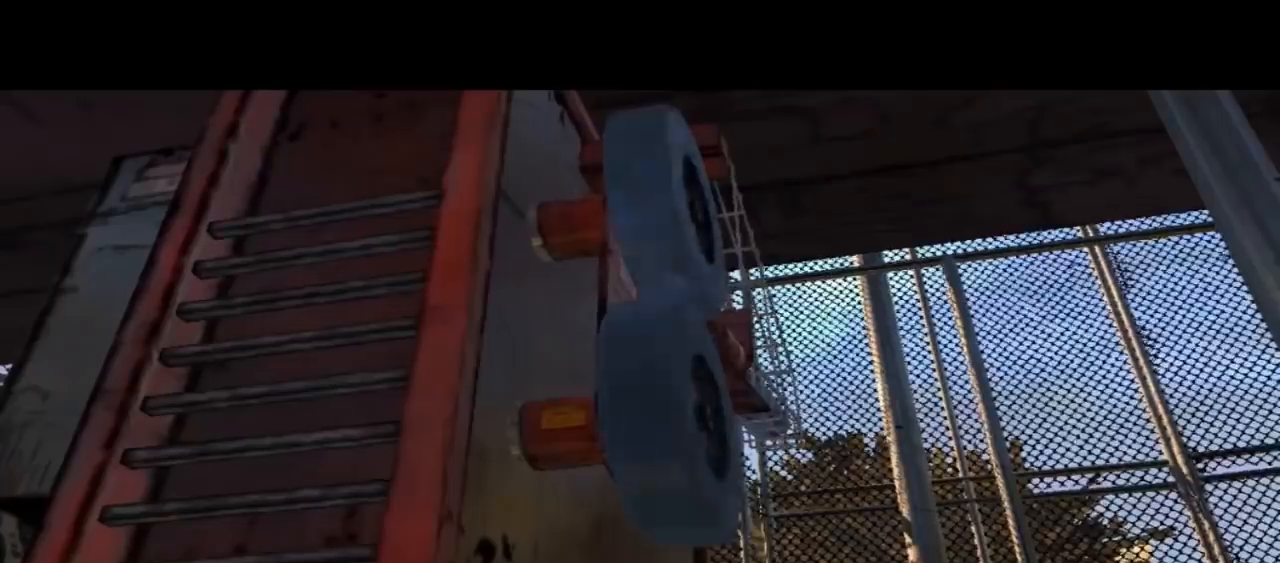
{"buttons": [], "left_stick": "center", "right_stick": "center", "events": []}
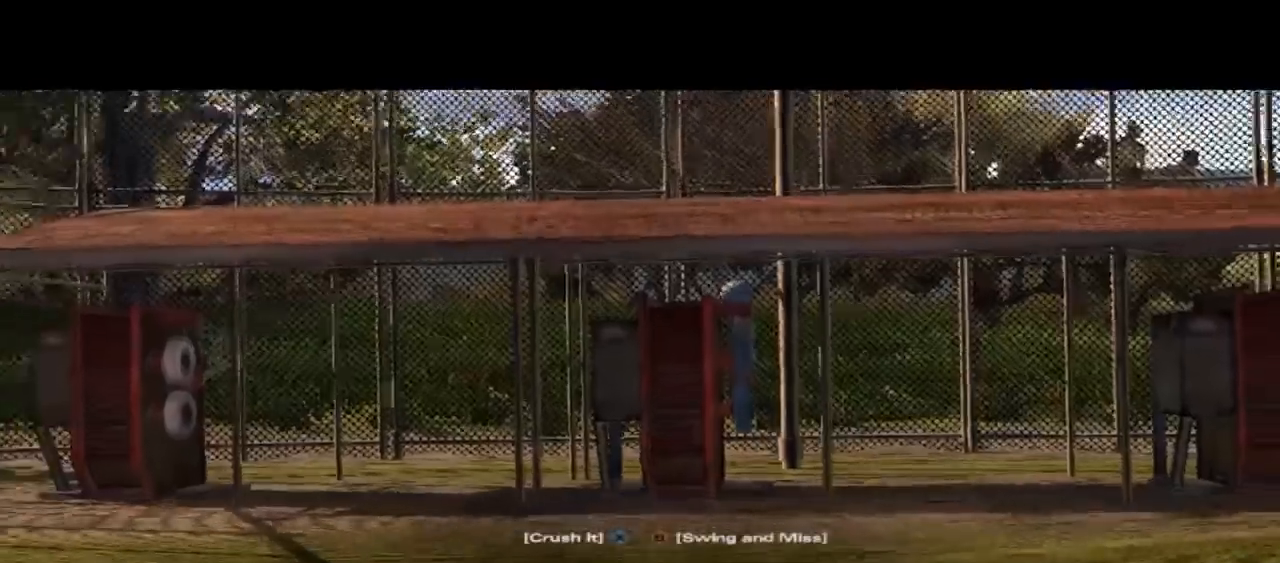
{"buttons": ["X"], "left_stick": "center", "right_stick": "center", "events": [[267, "X", "down"], [467, "X", "up"], [500, "X", "down"]]}
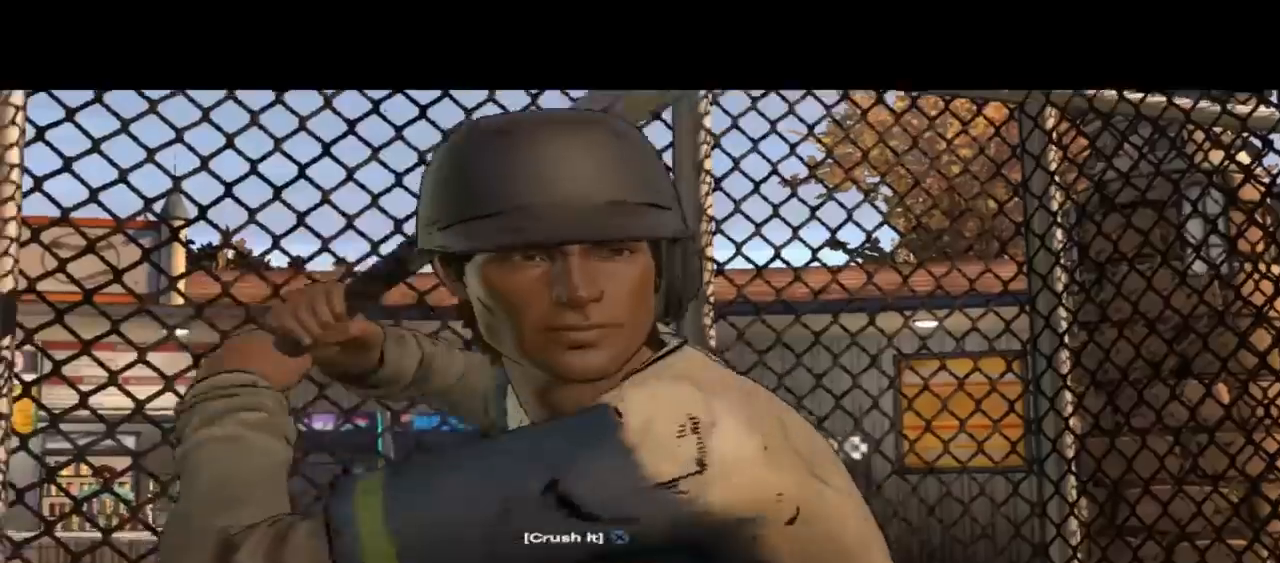
{"buttons": [], "left_stick": "center", "right_stick": "center", "events": [[167, "X", "up"], [333, "X", "down"], [467, "X", "up"]]}
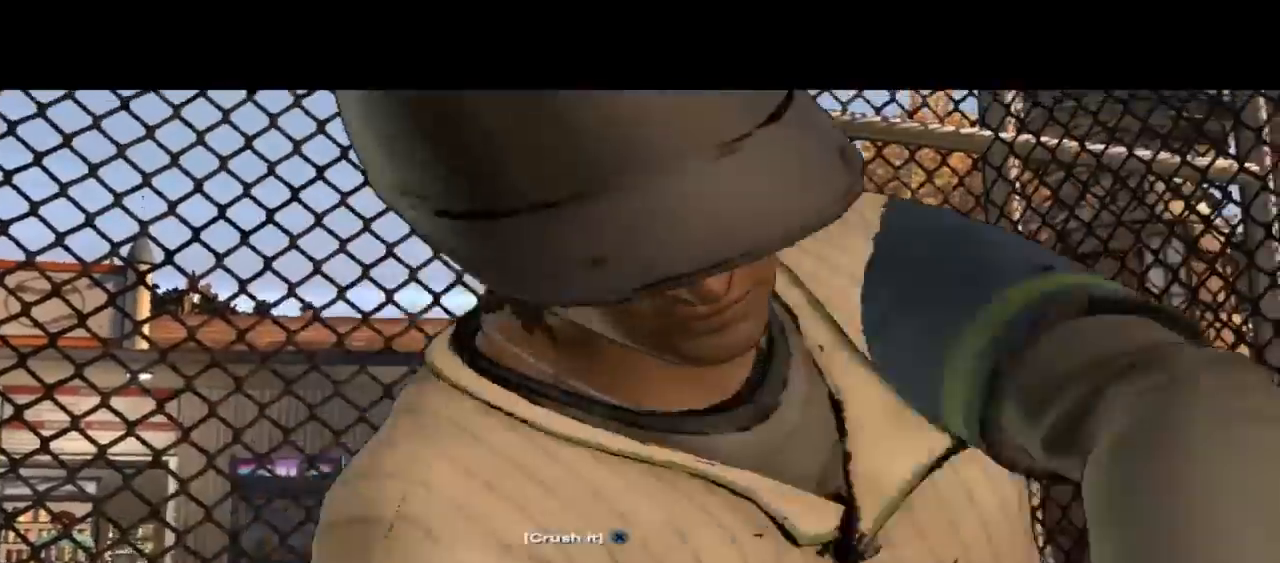
{"buttons": [], "left_stick": "center", "right_stick": "center", "events": [[67, "X", "down"], [233, "X", "up"]]}